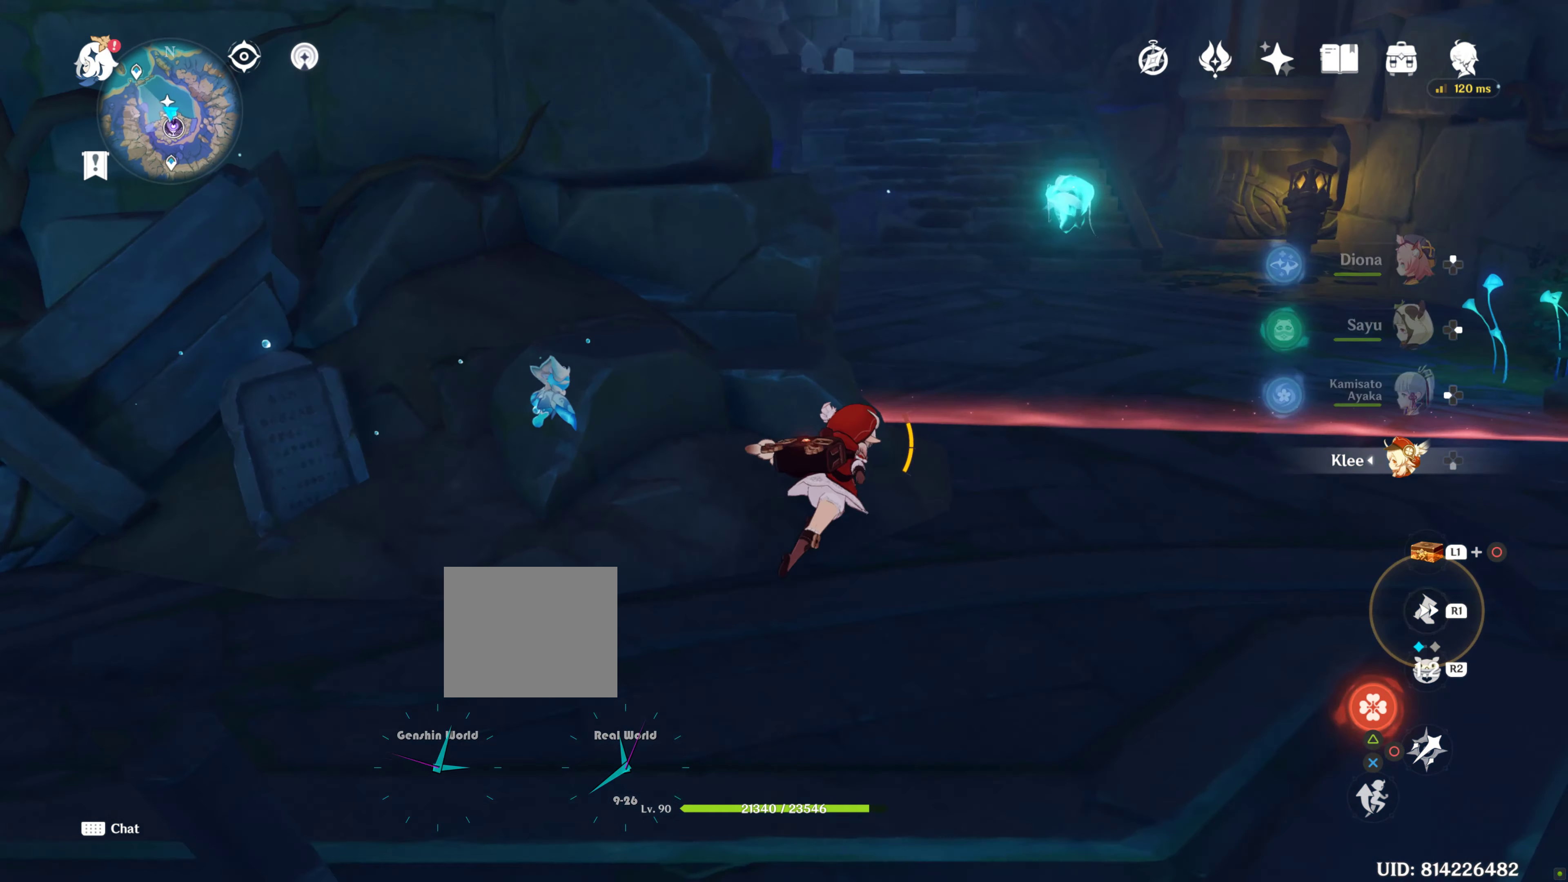
Gameplay with a controller (PlayStation layout); each line is a JSON object with the inputs held at the frame after it. "events" lists button and stick changes between this image and that frame as [ms after this image, input, new state], when the widget could be followed in between. Not read: L3 R3.
{"buttons": [], "left_stick": "up", "right_stick": "center", "events": []}
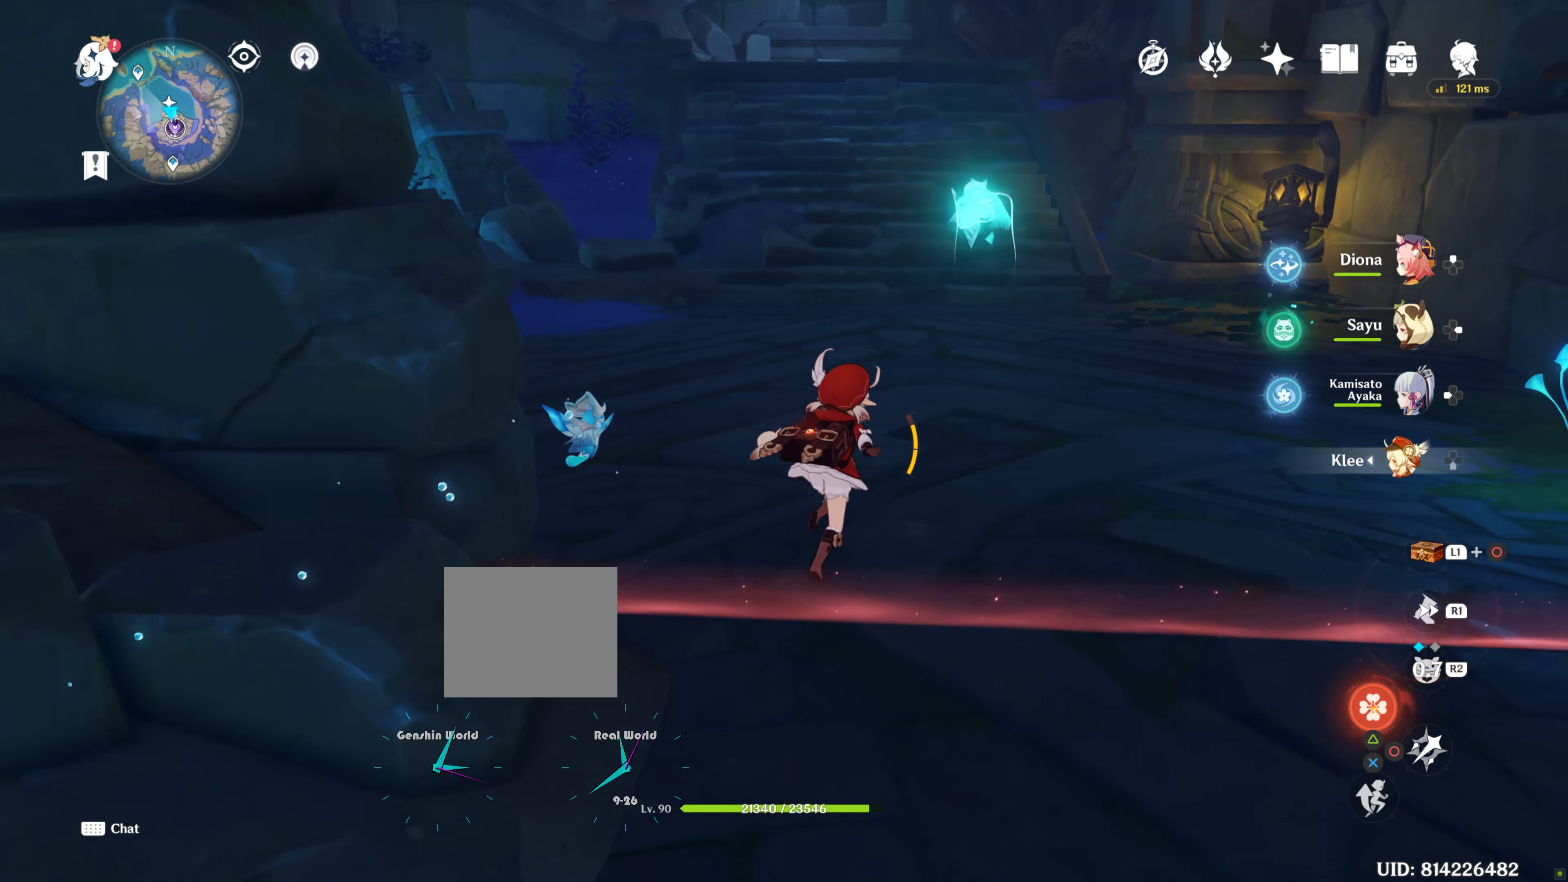
{"buttons": [], "left_stick": "up", "right_stick": "center", "events": []}
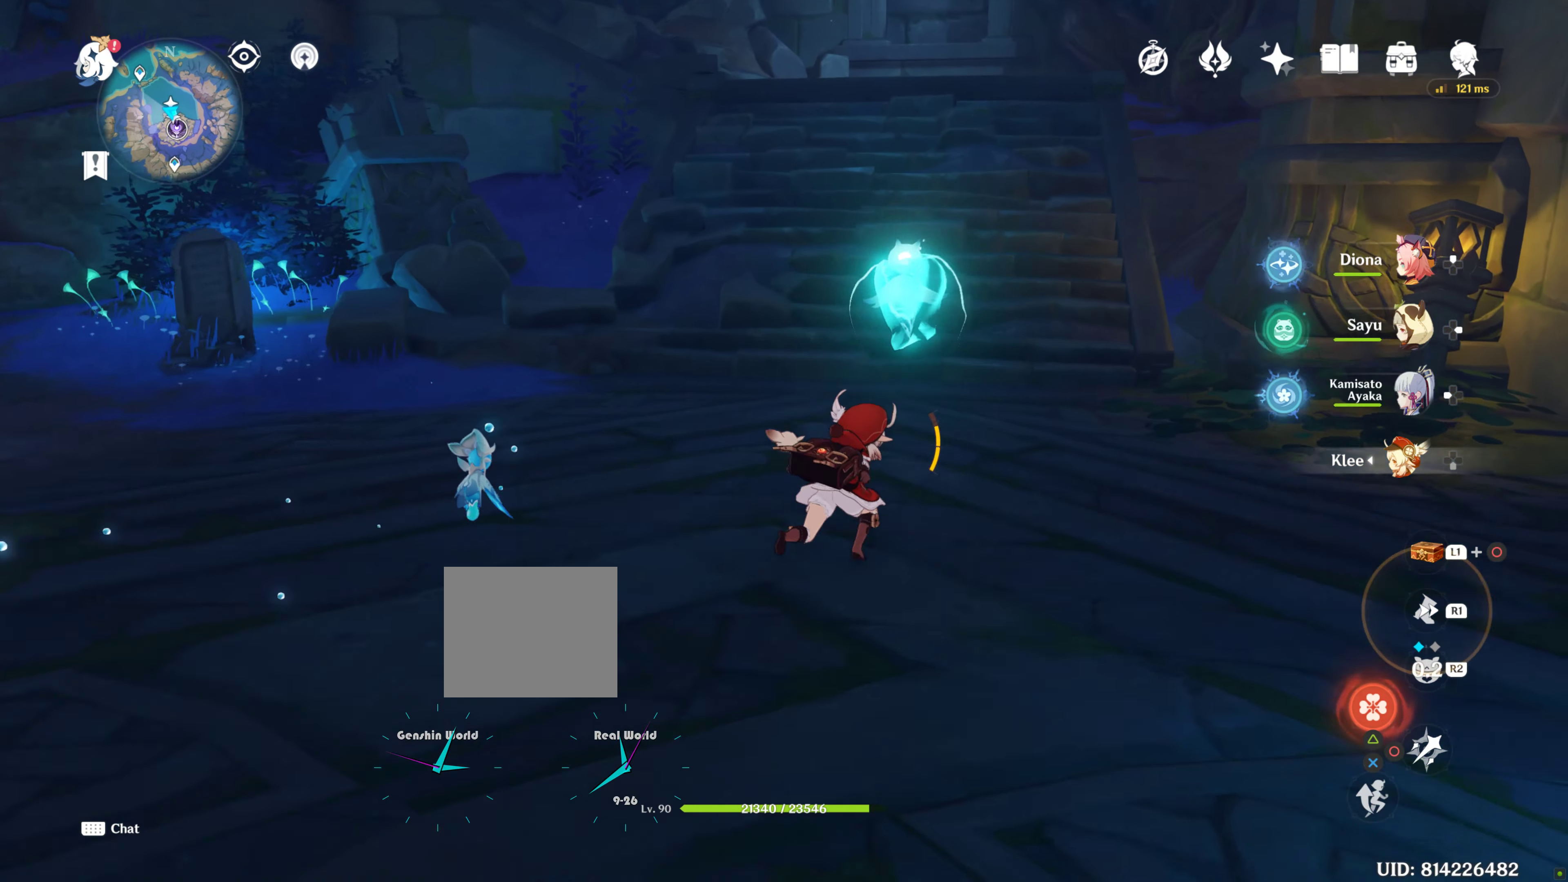
{"buttons": [], "left_stick": "up", "right_stick": "center", "events": [[400, "CROSS", "down"], [484, "CROSS", "up"]]}
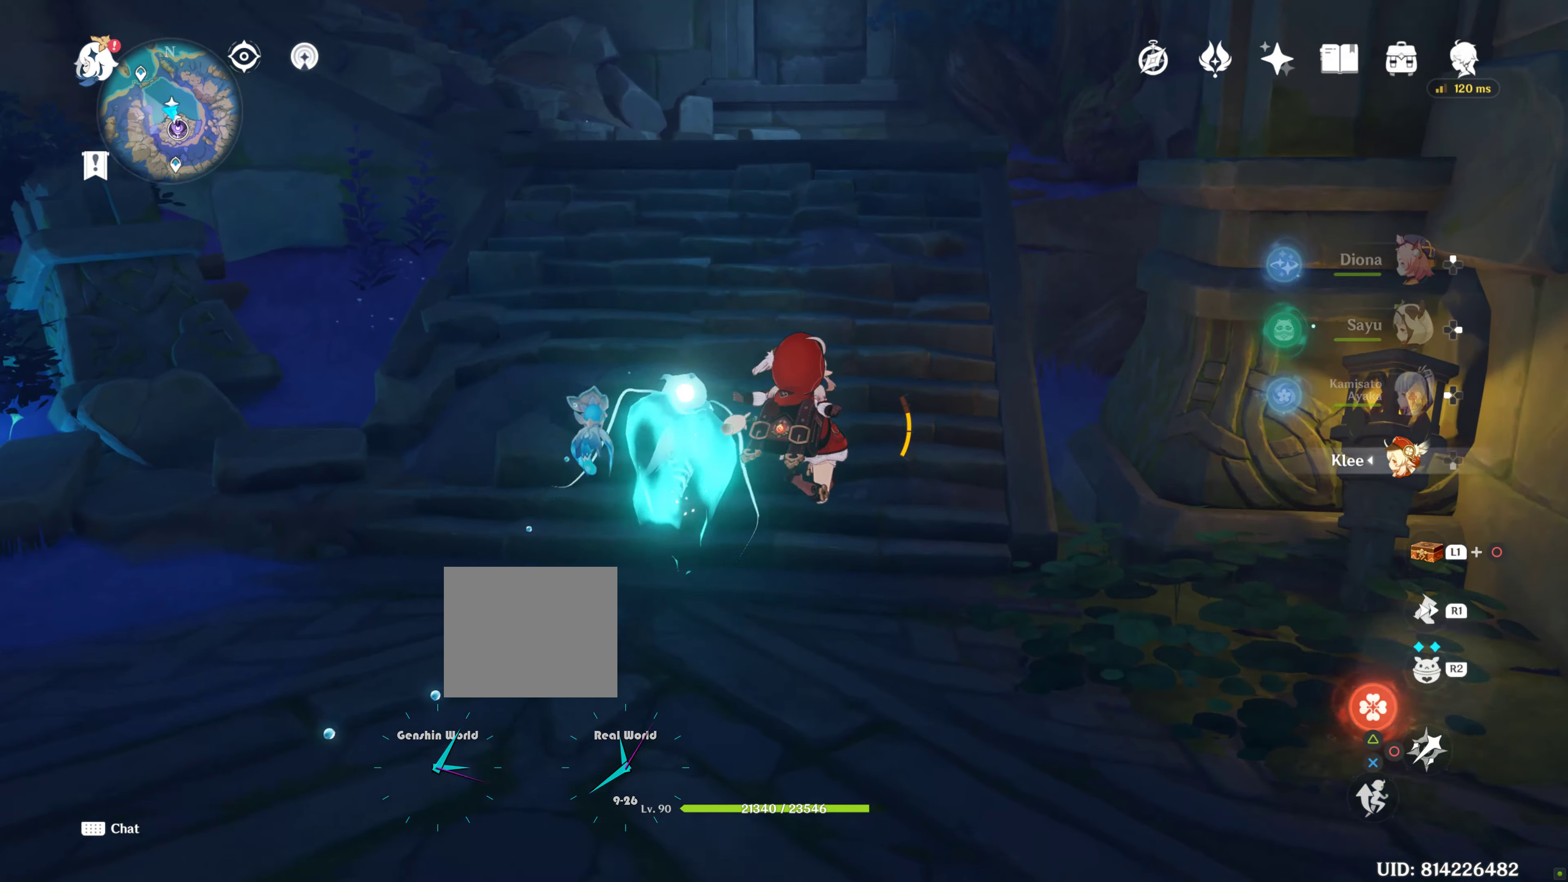
{"buttons": [], "left_stick": "up", "right_stick": "center", "events": [[300, "left_stick", "center"], [500, "left_stick", "up"]]}
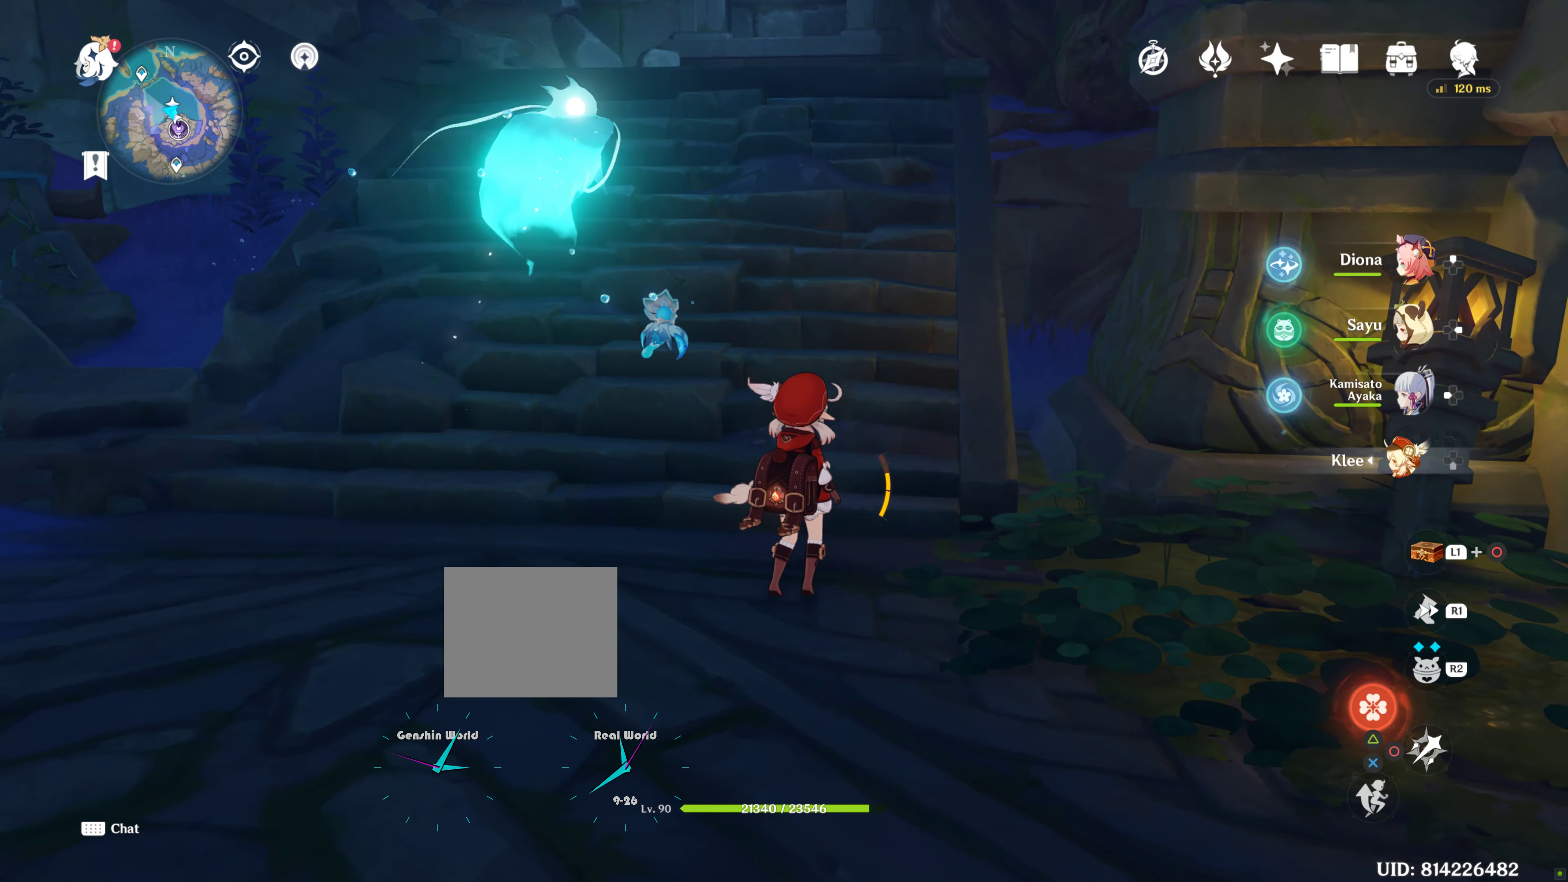
{"buttons": [], "left_stick": "up", "right_stick": "center", "events": [[266, "R1", "down"], [333, "R1", "up"]]}
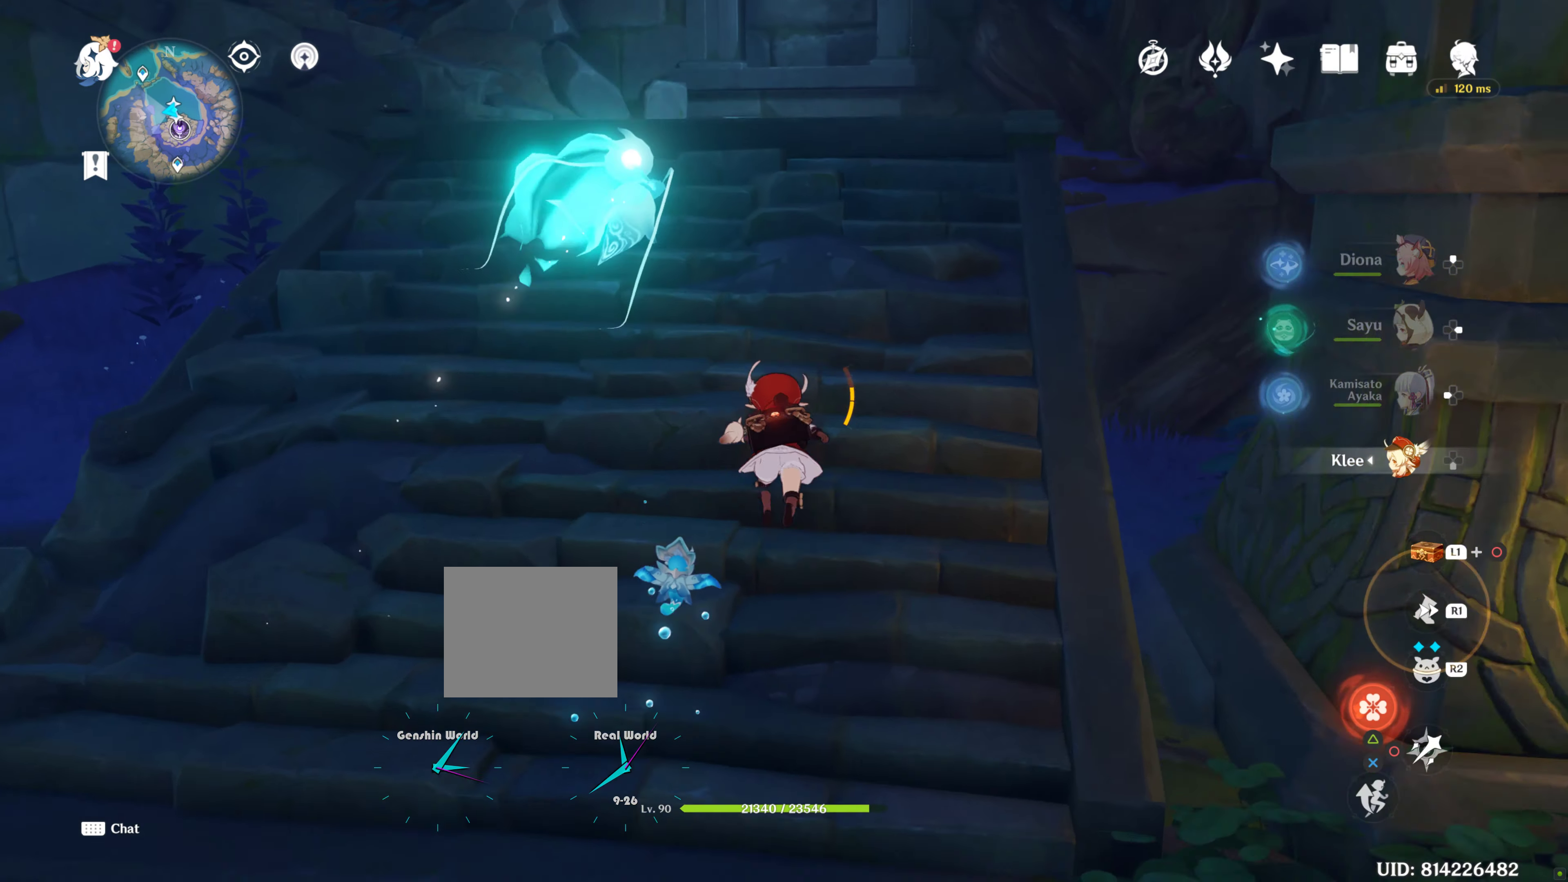
{"buttons": [], "left_stick": "up", "right_stick": "center", "events": []}
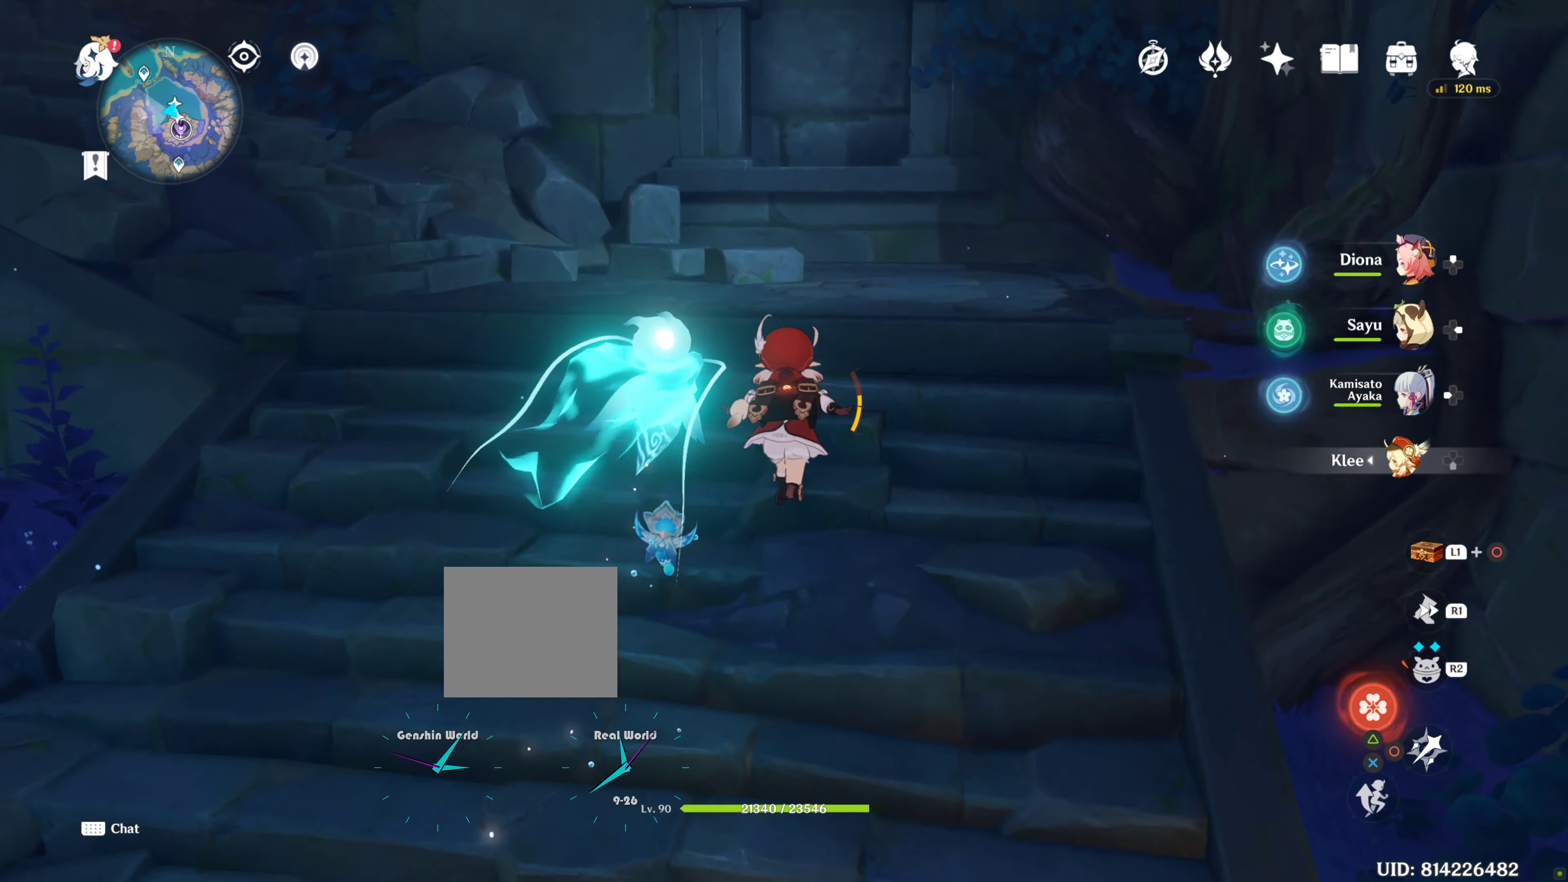
{"buttons": [], "left_stick": "center", "right_stick": "left", "events": [[383, "left_stick", "center"], [383, "right_stick", "left"]]}
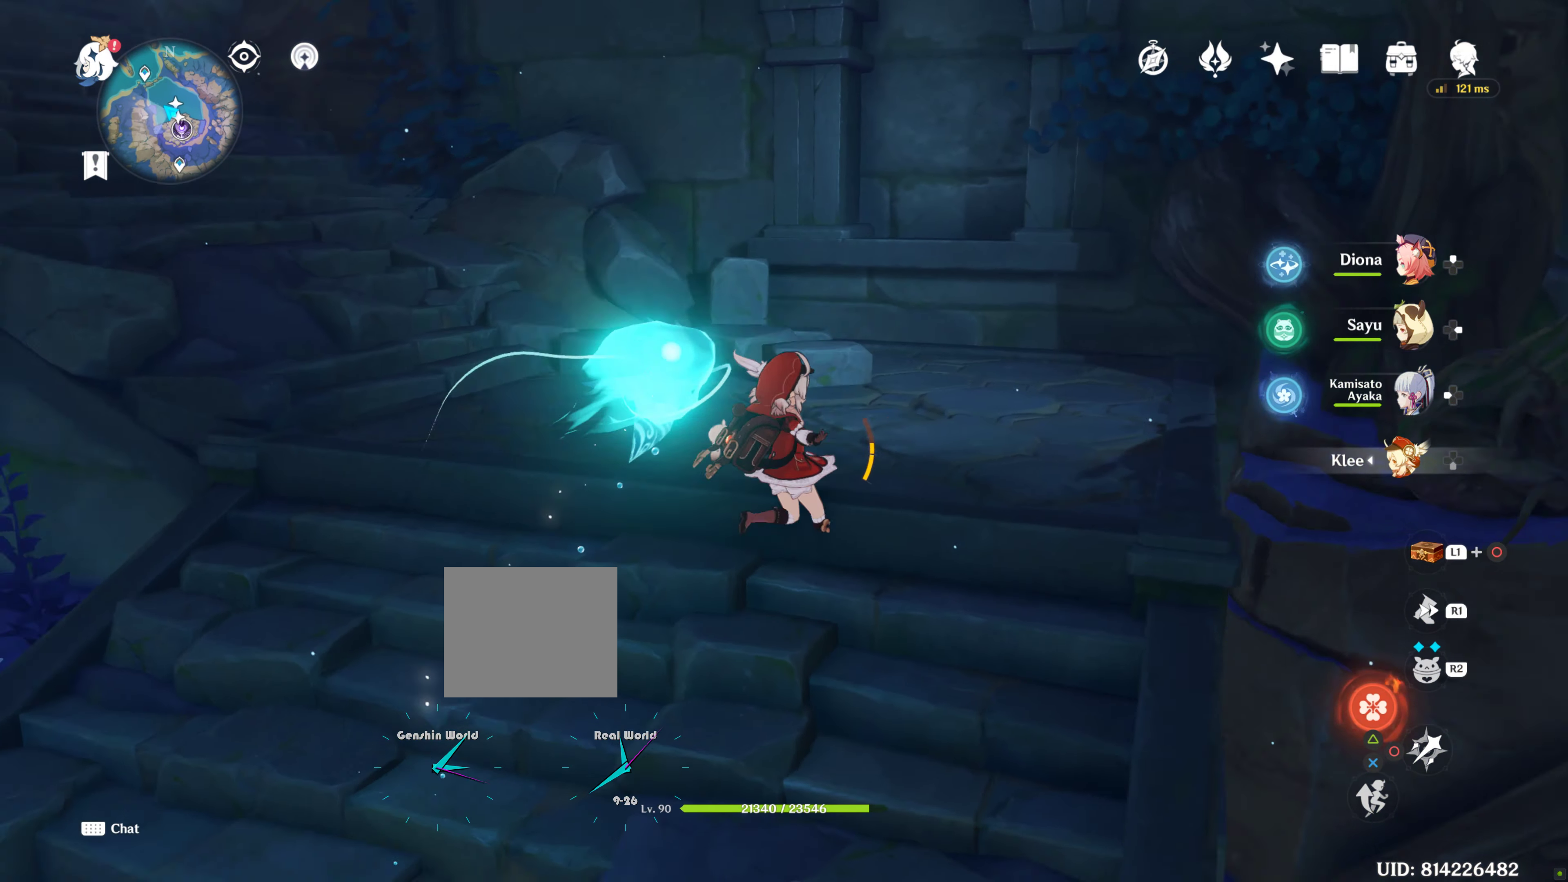
{"buttons": [], "left_stick": "up-right", "right_stick": "up", "events": [[350, "left_stick", "up-right"], [416, "right_stick", "up"]]}
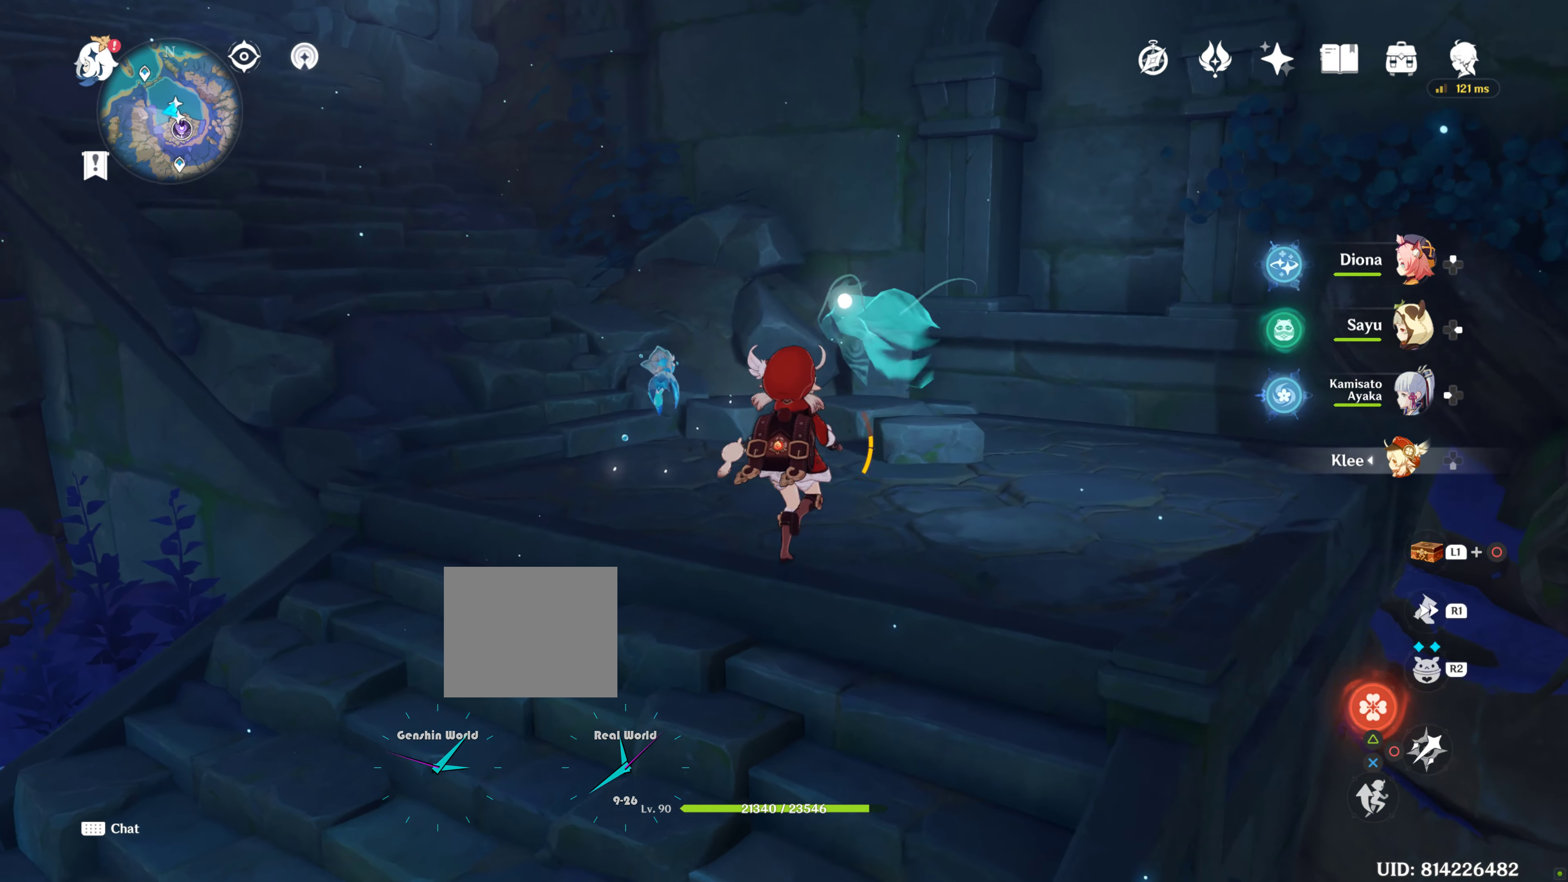
{"buttons": [], "left_stick": "up", "right_stick": "center", "events": [[50, "left_stick", "up"], [300, "right_stick", "center"]]}
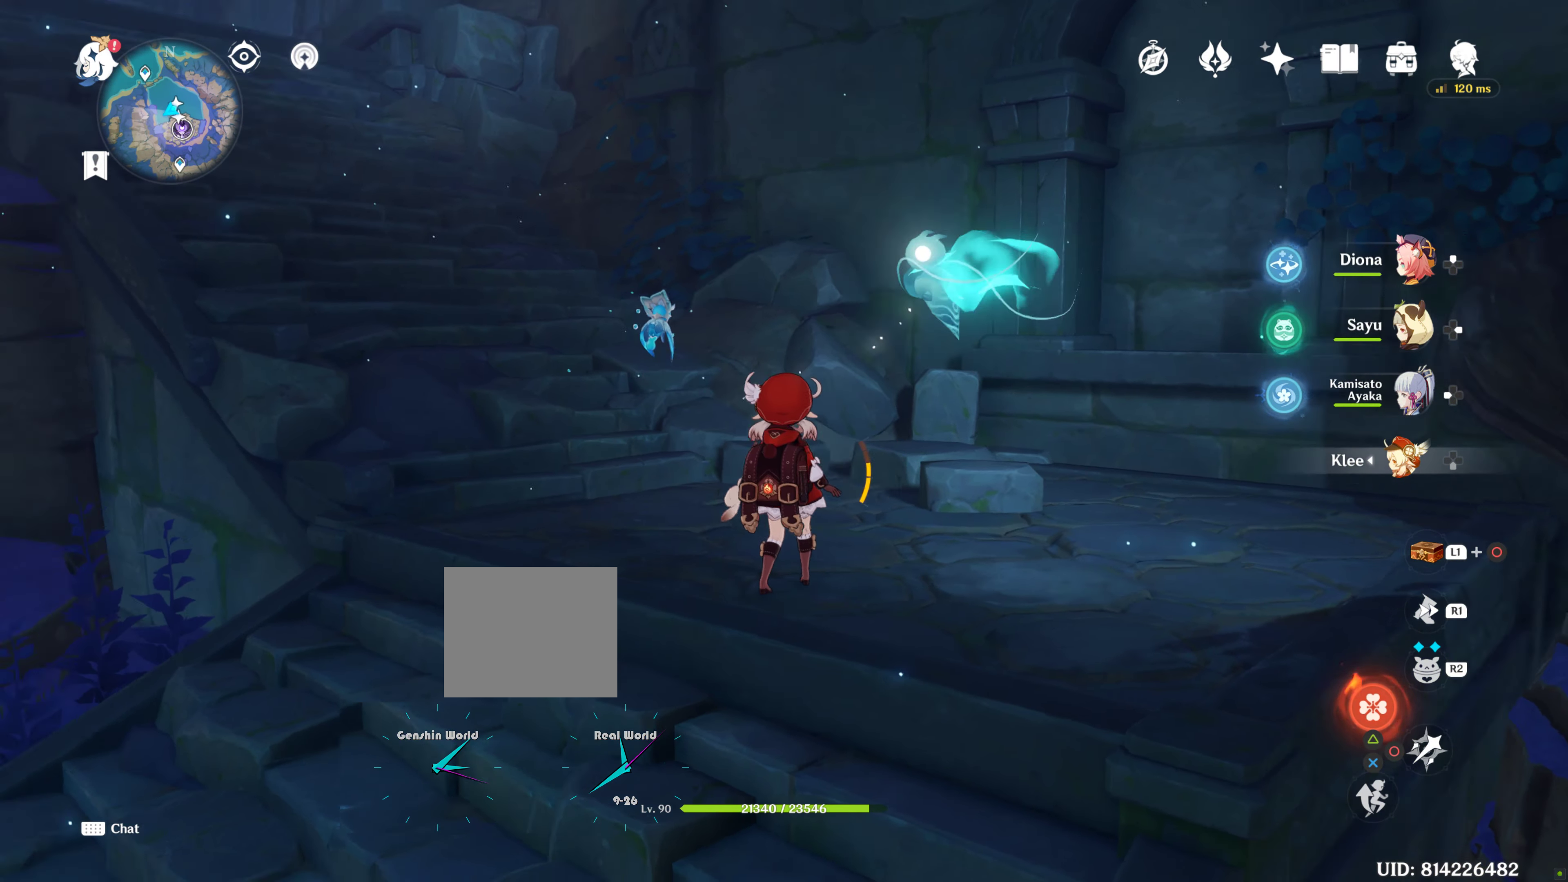
{"buttons": [], "left_stick": "center", "right_stick": "center", "events": [[133, "left_stick", "center"], [133, "right_stick", "up-left"], [200, "right_stick", "center"]]}
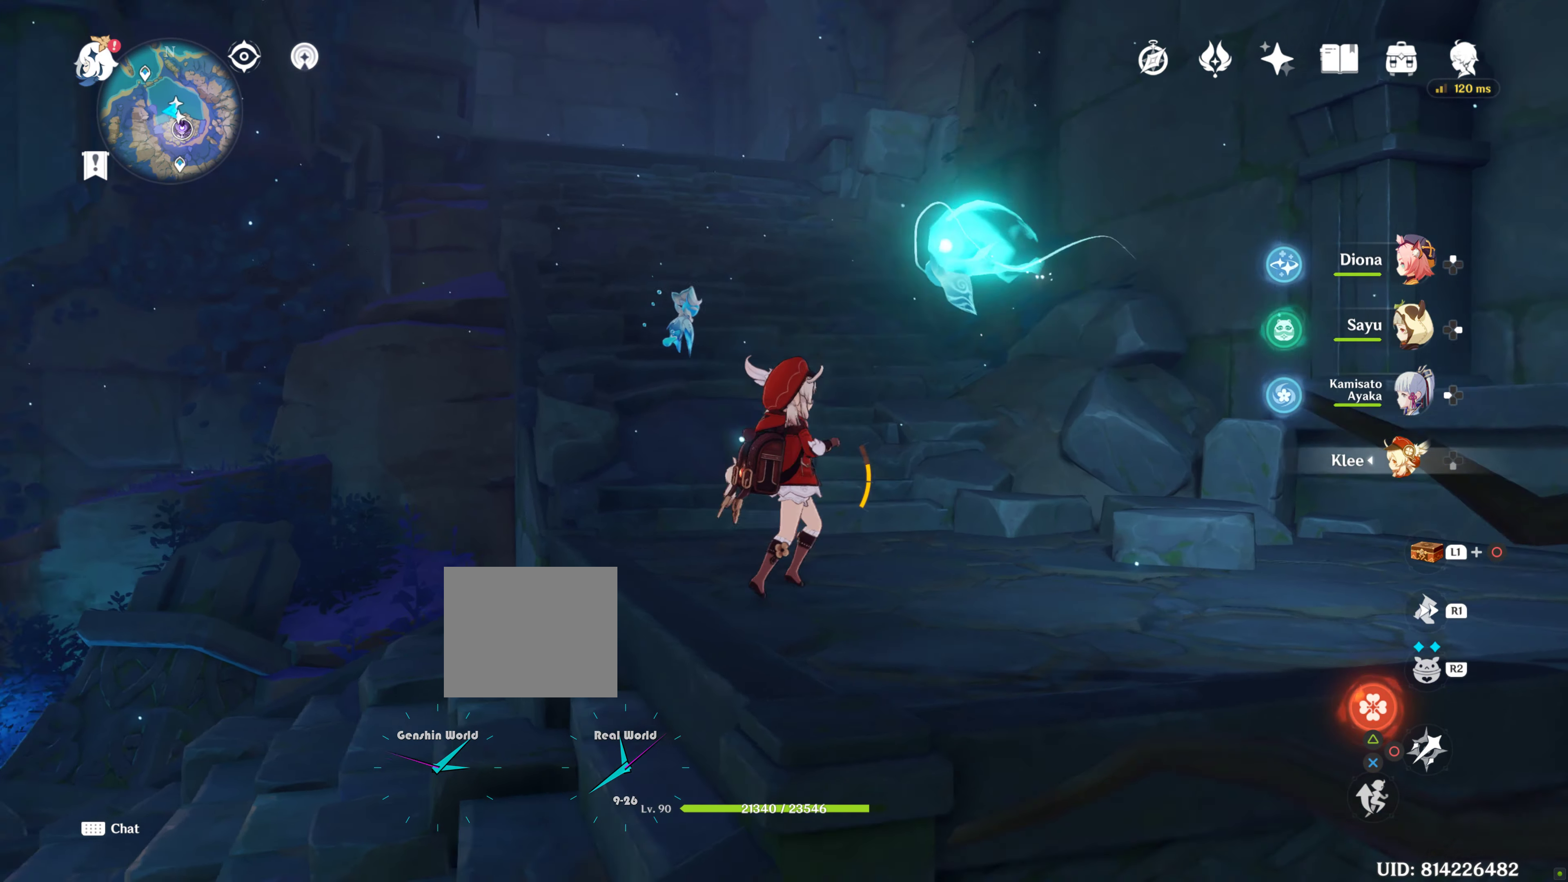
{"buttons": [], "left_stick": "up", "right_stick": "center", "events": [[16, "left_stick", "right"], [116, "left_stick", "up-right"], [116, "right_stick", "up-left"], [266, "left_stick", "up"], [266, "right_stick", "center"]]}
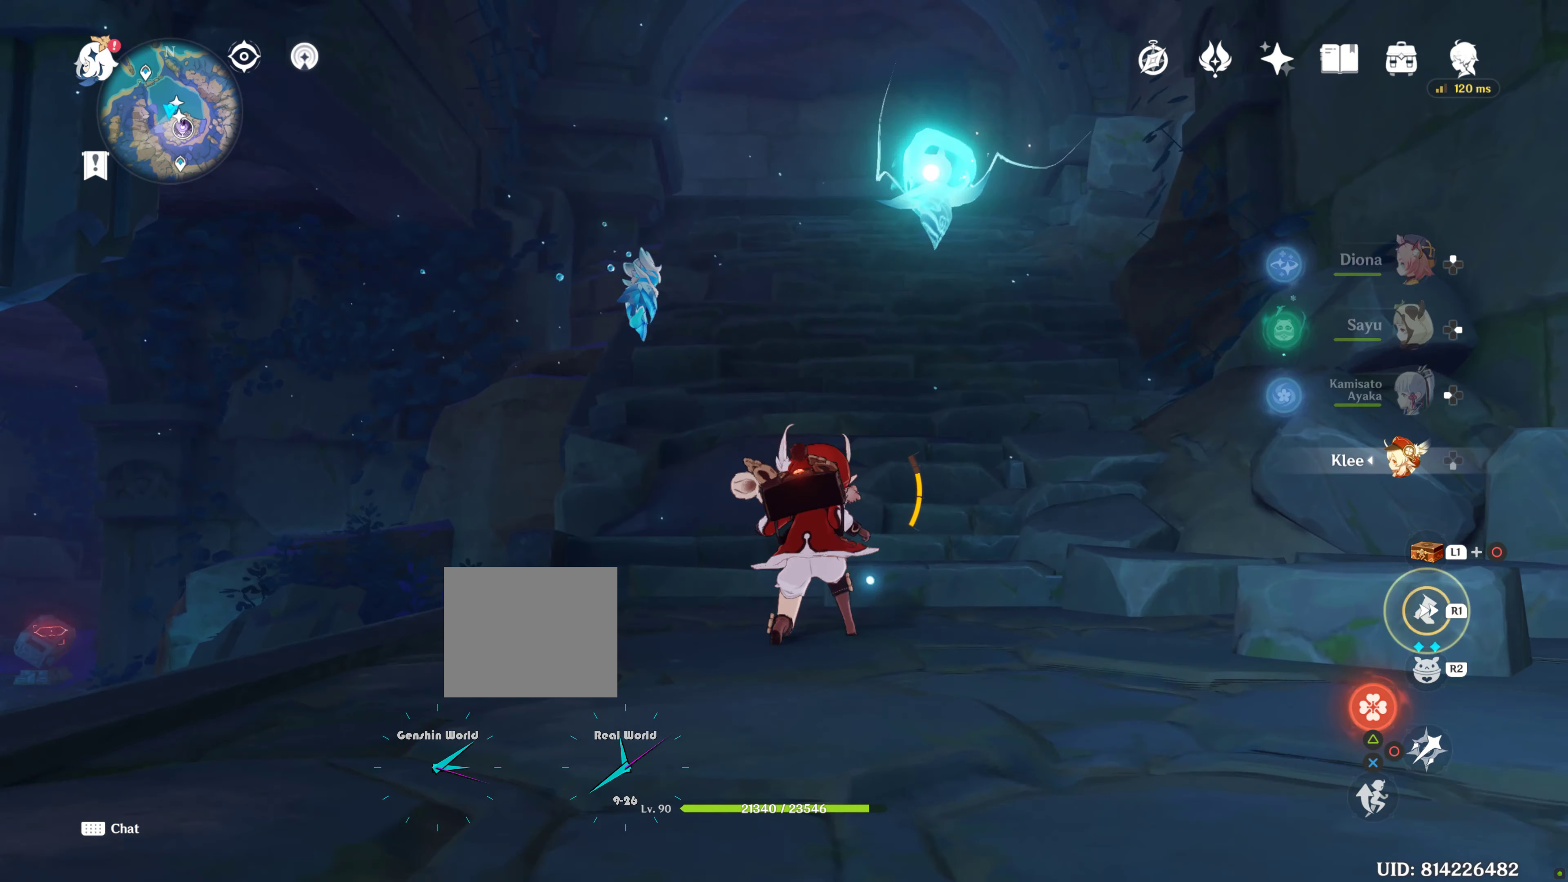
{"buttons": ["R1"], "left_stick": "up", "right_stick": "center", "events": [[266, "R1", "down"]]}
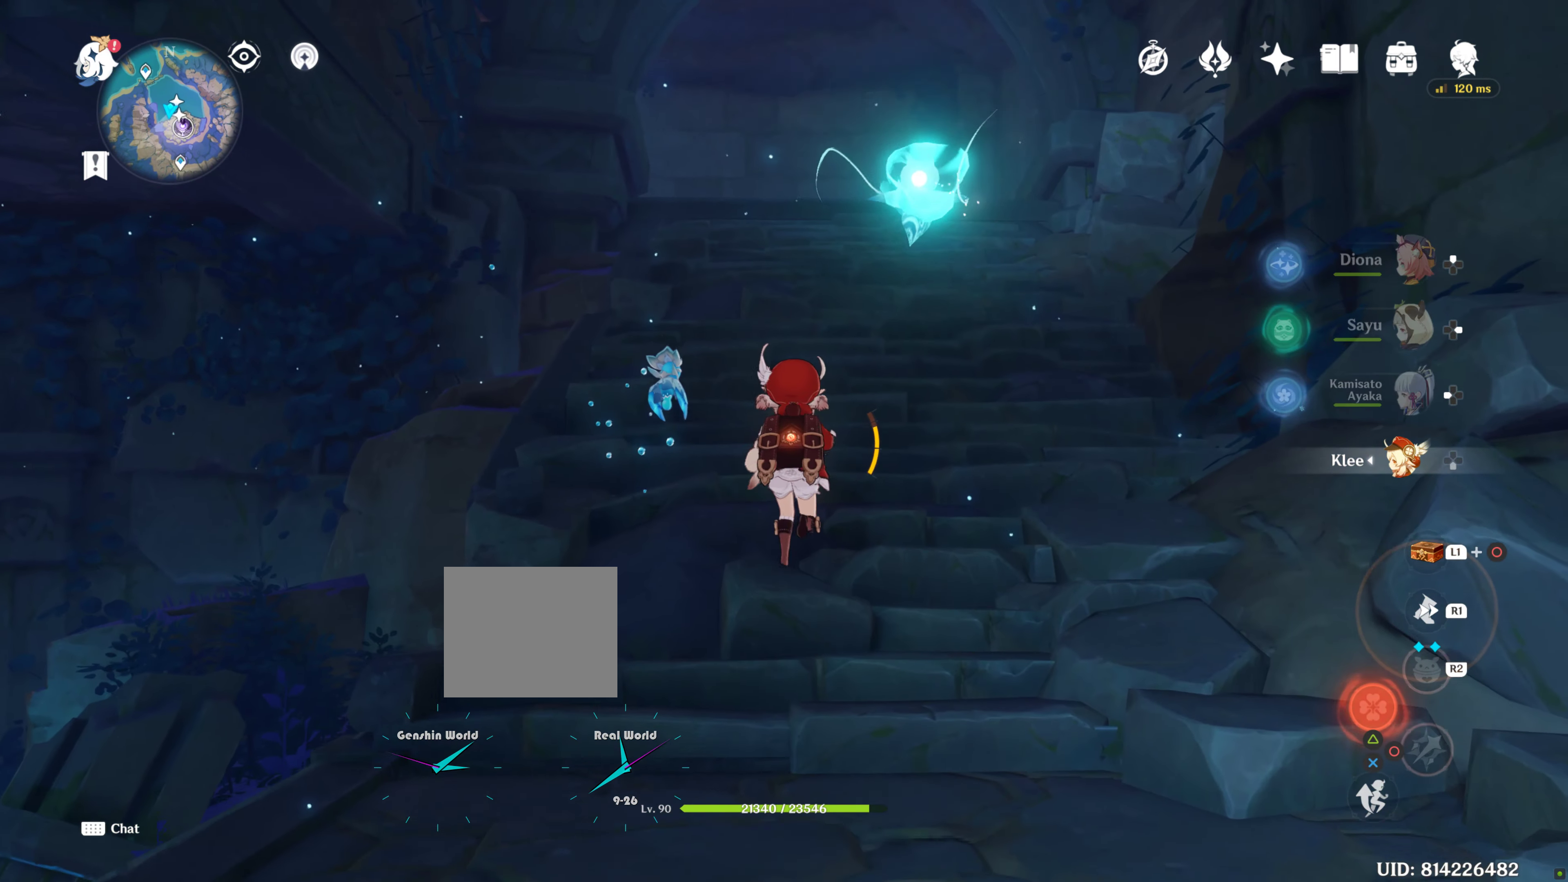
{"buttons": [], "left_stick": "center", "right_stick": "down-left", "events": [[33, "R1", "up"], [83, "R1", "down"], [333, "R1", "up"], [333, "right_stick", "down-left"], [366, "left_stick", "center"]]}
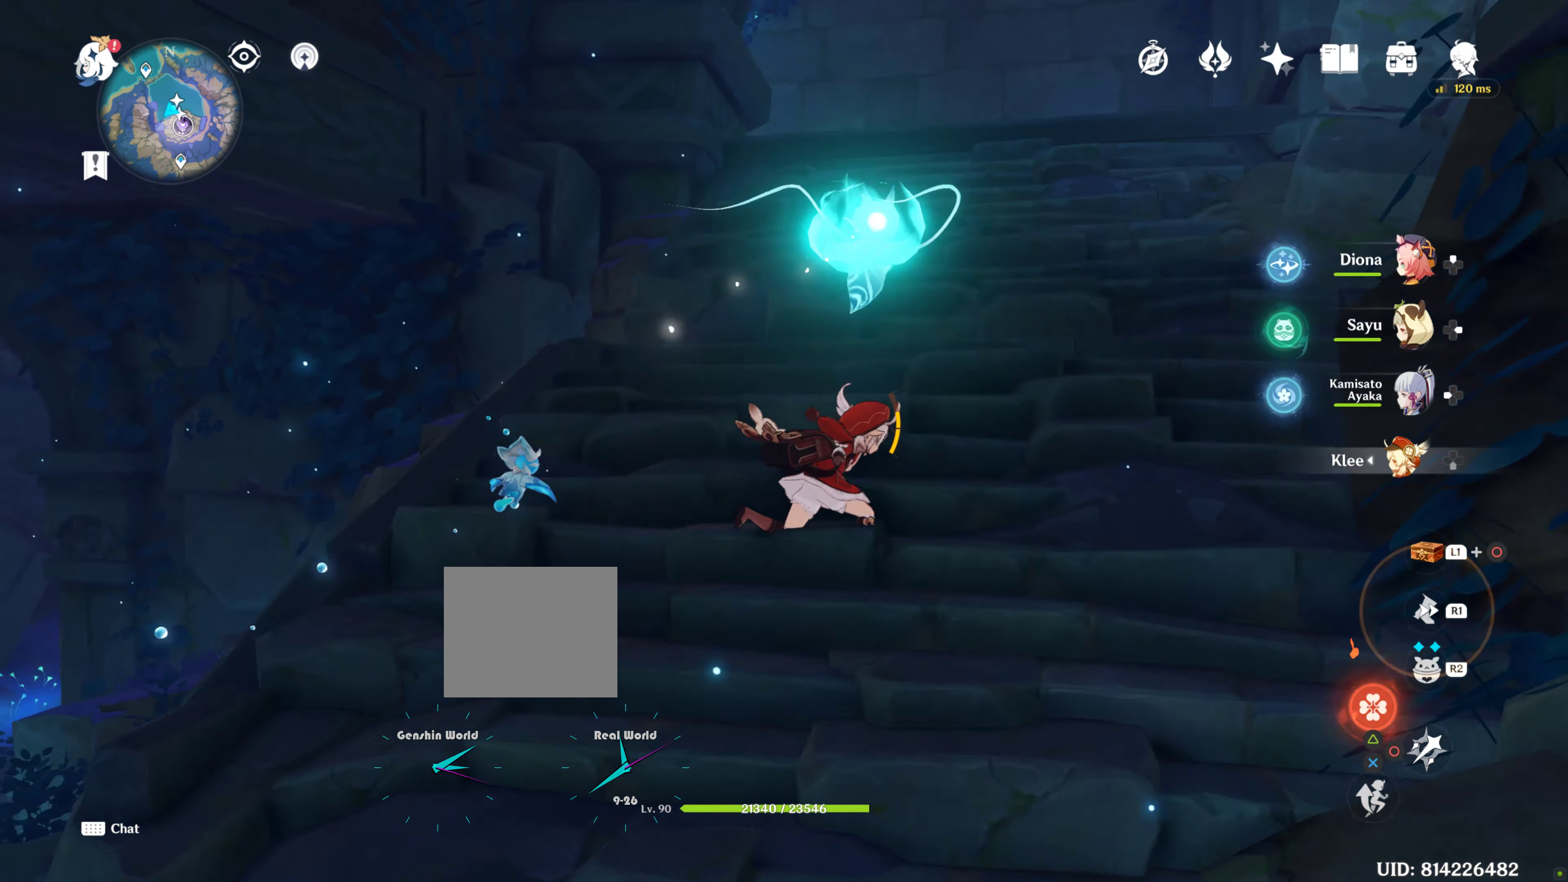
{"buttons": [], "left_stick": "center", "right_stick": "center", "events": [[333, "right_stick", "center"]]}
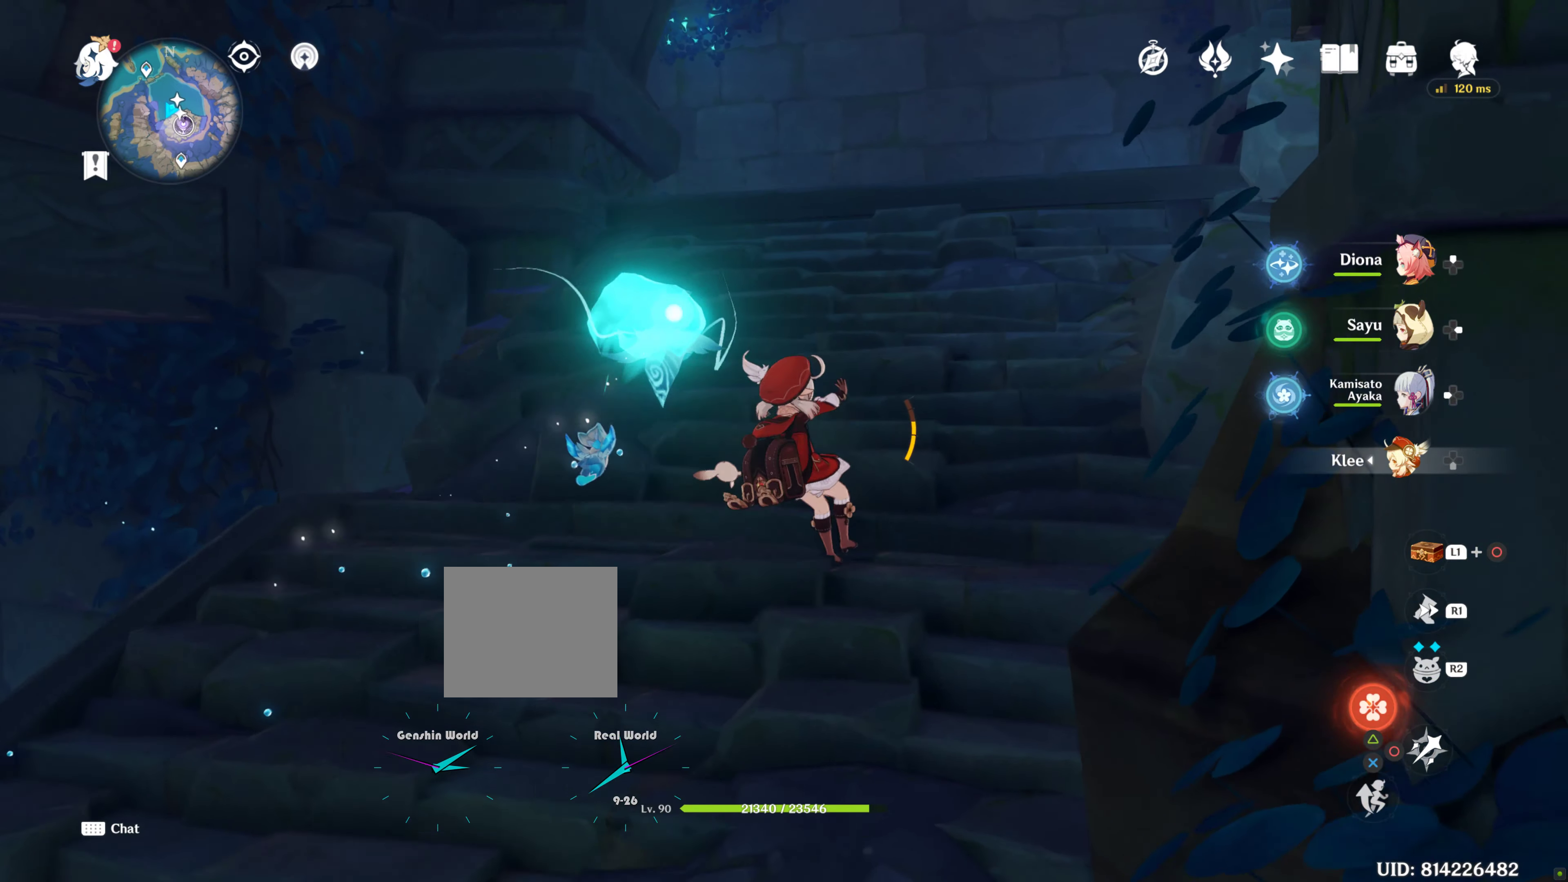
{"buttons": [], "left_stick": "up", "right_stick": "center", "events": [[400, "left_stick", "up"]]}
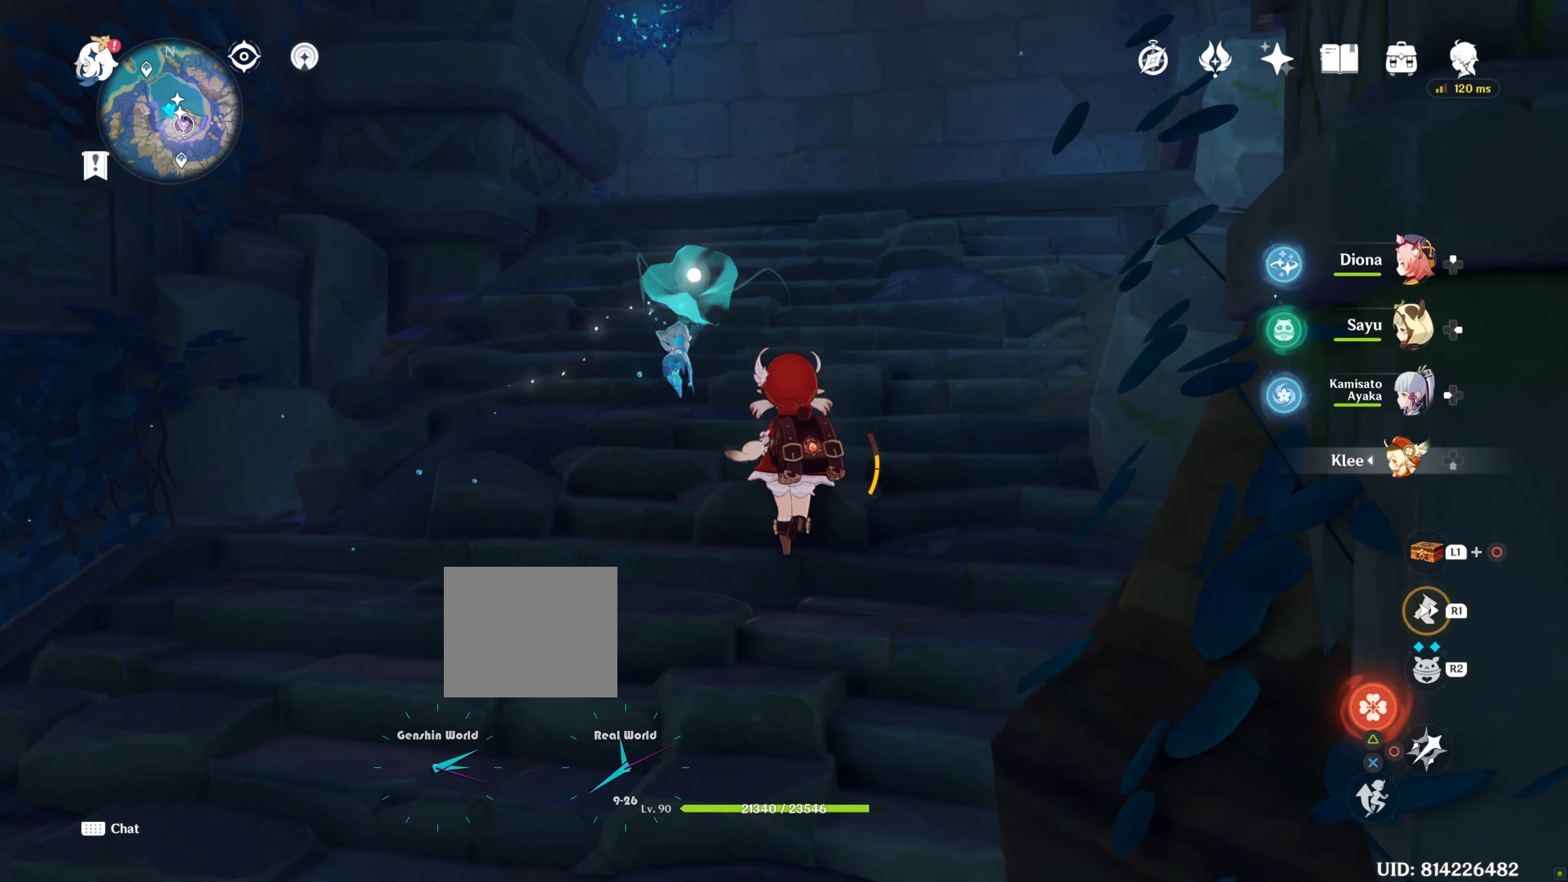
{"buttons": [], "left_stick": "up", "right_stick": "down-right", "events": [[467, "right_stick", "down-right"]]}
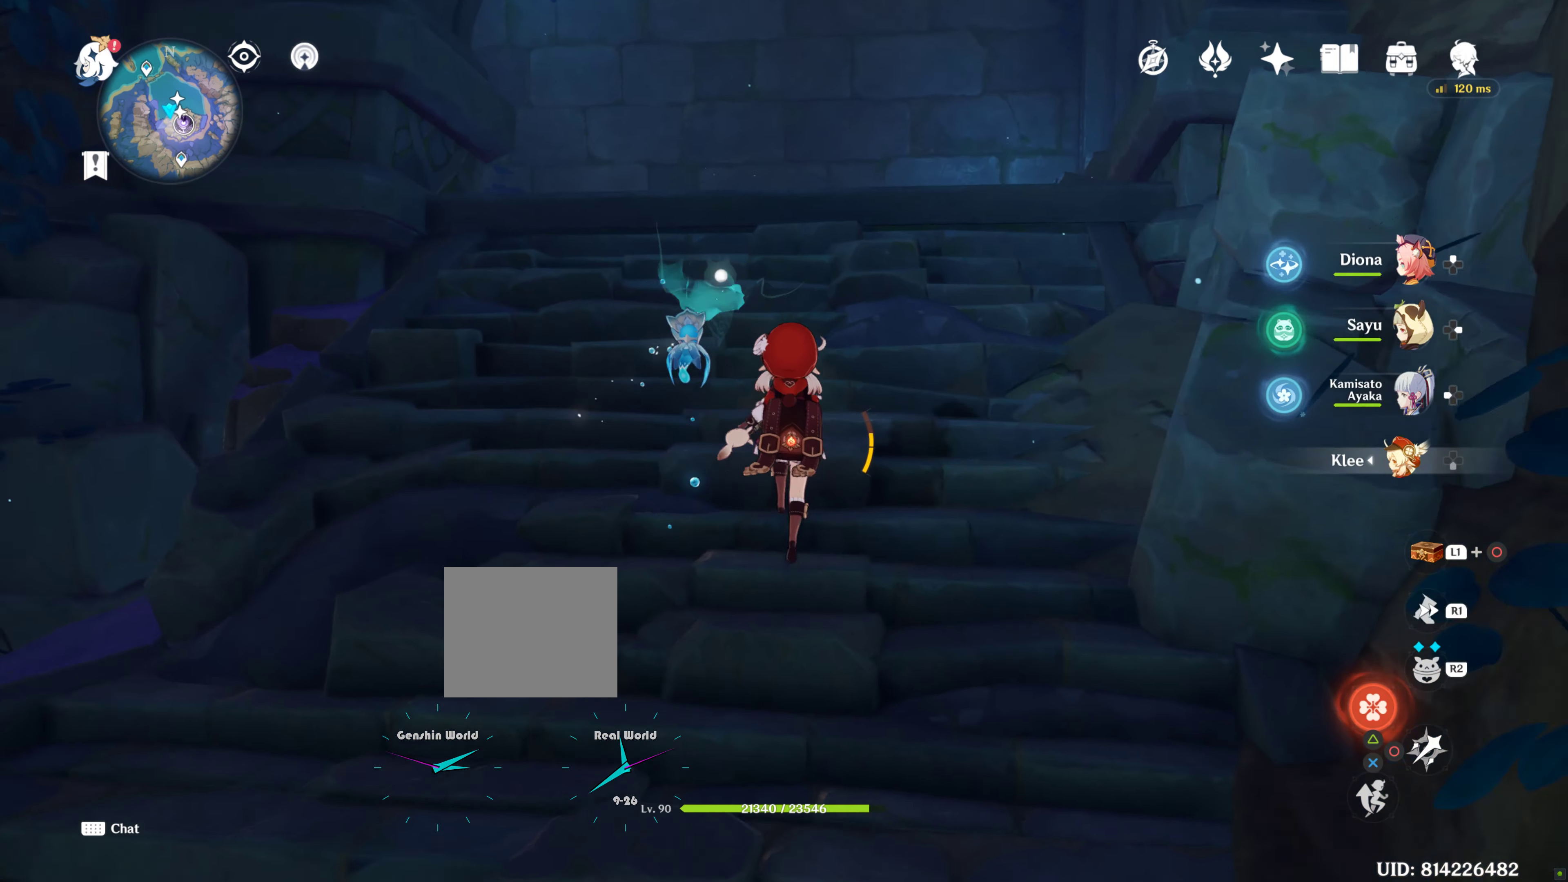
{"buttons": [], "left_stick": "up", "right_stick": "center", "events": [[333, "right_stick", "center"]]}
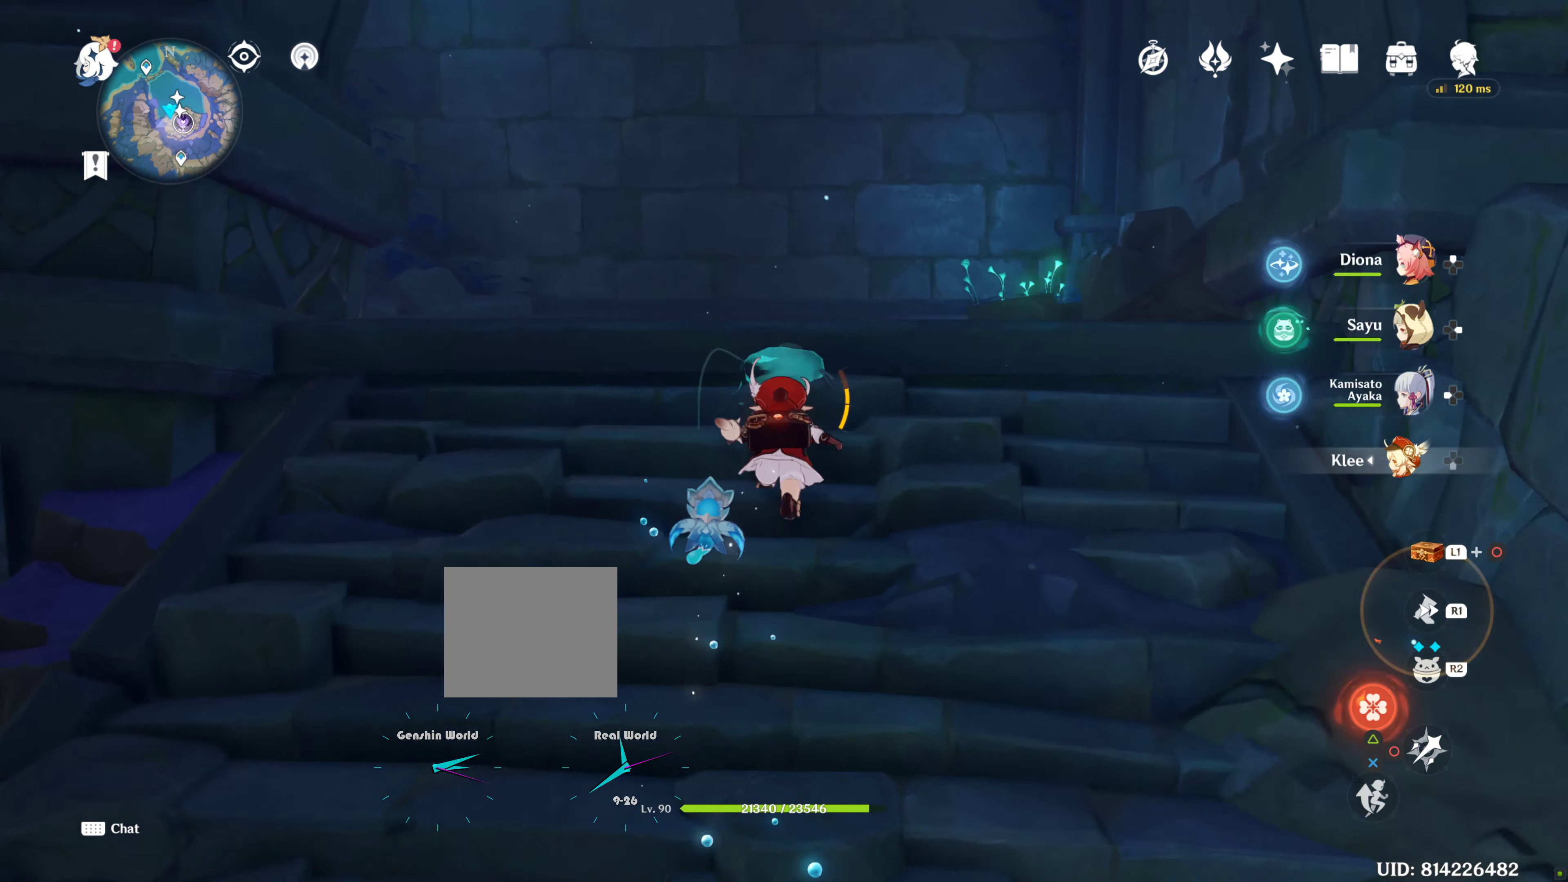
{"buttons": [], "left_stick": "up", "right_stick": "center", "events": [[167, "right_stick", "down"], [350, "SQUARE", "down"], [367, "SQUARE", "up"], [450, "right_stick", "center"]]}